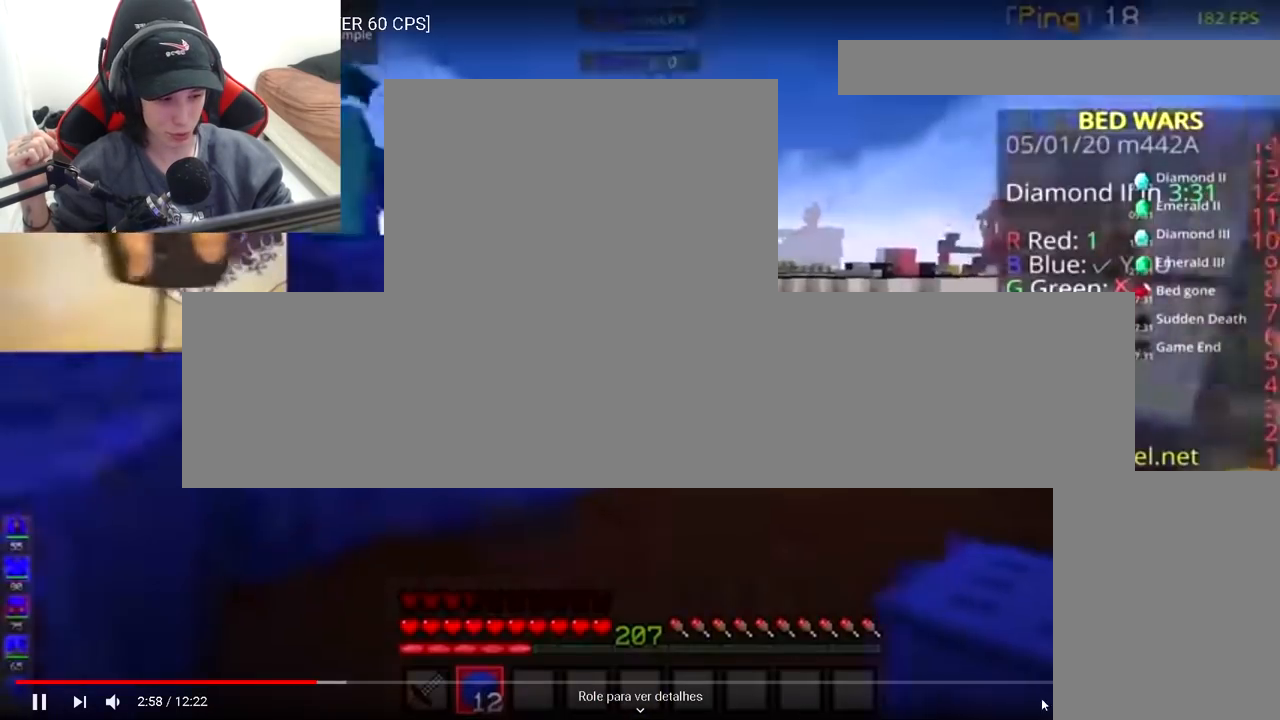
Gameplay with keyboard and mouse; each line is a JSON object with the keys and mouse buttons held at the frame after it. "events" lists presses ("down") and releases ("up") of "a", "d", "s", "space", "w", "mouse_left" and "mouse_right" between this image and that frame as [ms after this image, input, new state], when the widget could be followed in between. "mouse_left", "mouse_right" = the "left", "right" buttons of the "mouse" list. No other keys are recorded. Fast repeated clicks can show as one long hold. Mouse movement is not recorded.
{"keys": ["w"], "mouse": ["left"], "events": [[83, "space", "down"], [117, "a", "up"], [250, "space", "up"], [283, "mouse_right", "down"], [400, "mouse_left", "down"], [450, "mouse_right", "up"]]}
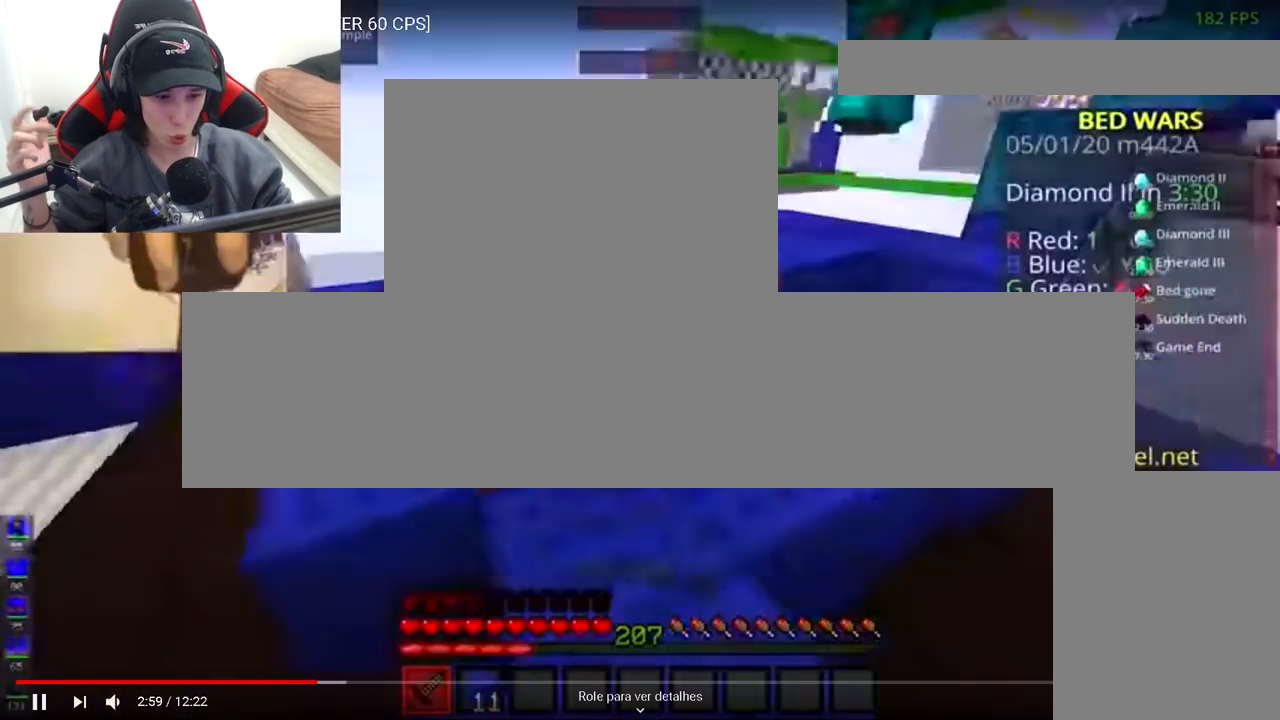
{"keys": ["a", "w"], "mouse": ["left"], "events": [[283, "a", "down"]]}
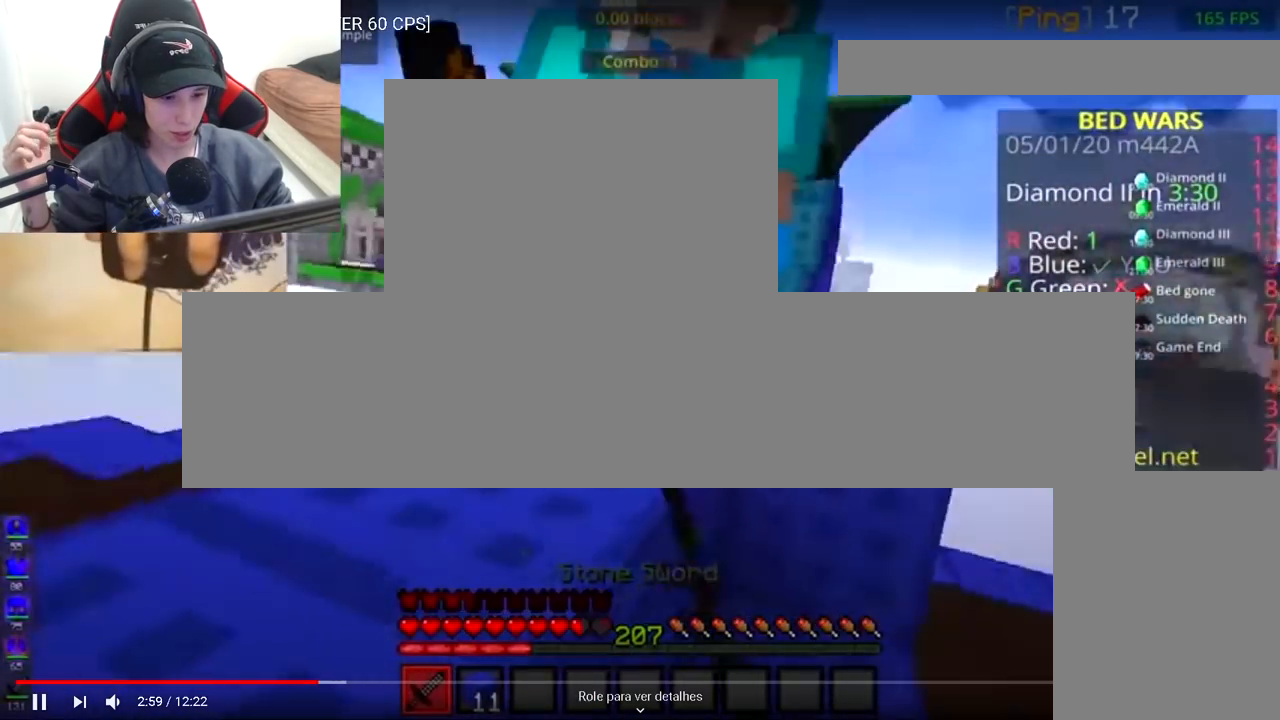
{"keys": ["w"], "mouse": ["left"], "events": [[17, "mouse_right", "down"], [83, "a", "up"], [283, "space", "down"], [333, "mouse_right", "up"], [383, "mouse_right", "down"], [433, "mouse_right", "up"], [450, "space", "up"]]}
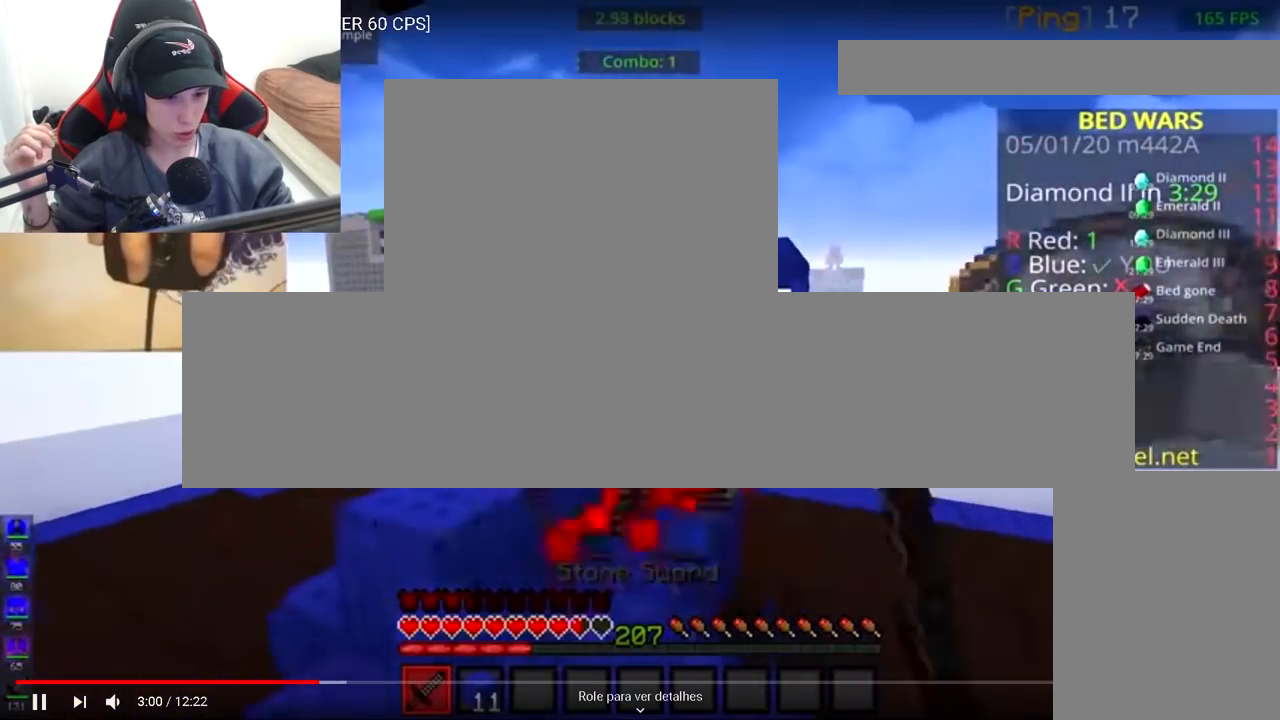
{"keys": ["d", "w"], "mouse": ["left"], "events": [[317, "d", "down"]]}
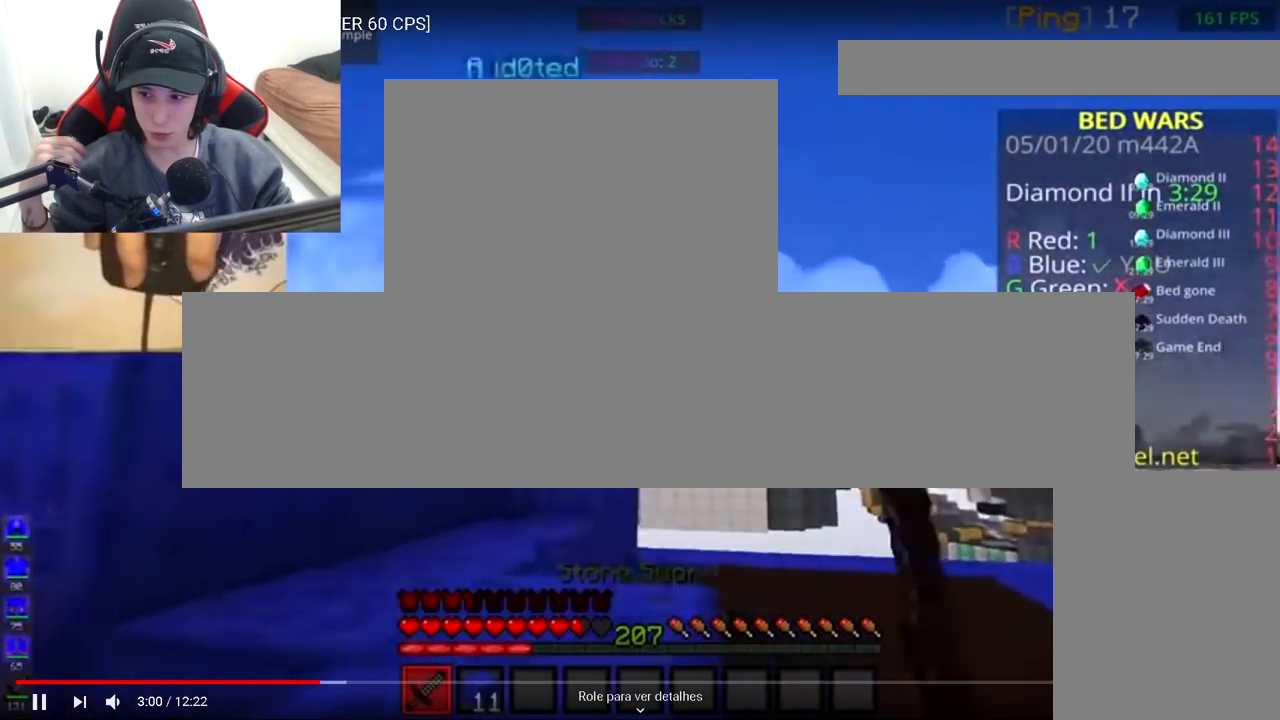
{"keys": ["w"], "mouse": ["left"], "events": [[217, "d", "up"], [283, "mouse_left", "up"], [350, "mouse_right", "down"], [417, "mouse_left", "down"], [450, "mouse_right", "up"]]}
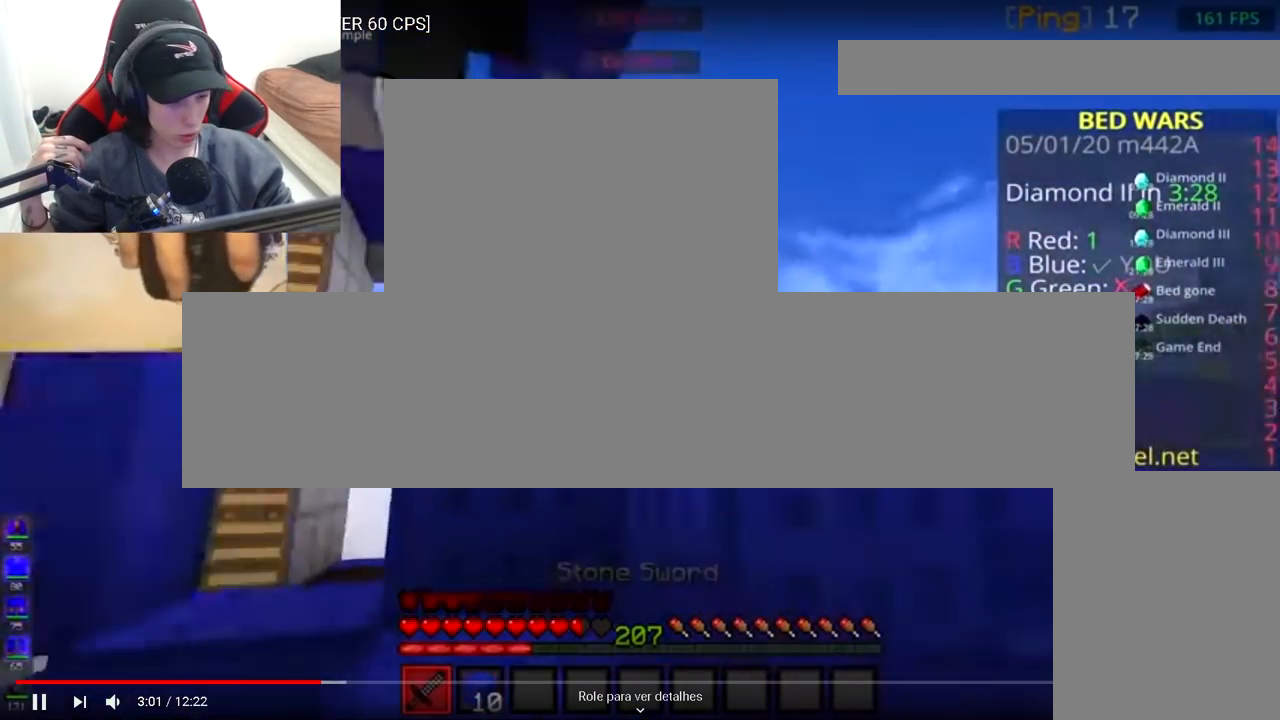
{"keys": ["a", "w"], "mouse": ["left", "right"], "events": [[17, "space", "down"], [183, "a", "down"], [217, "space", "up"], [283, "mouse_right", "down"]]}